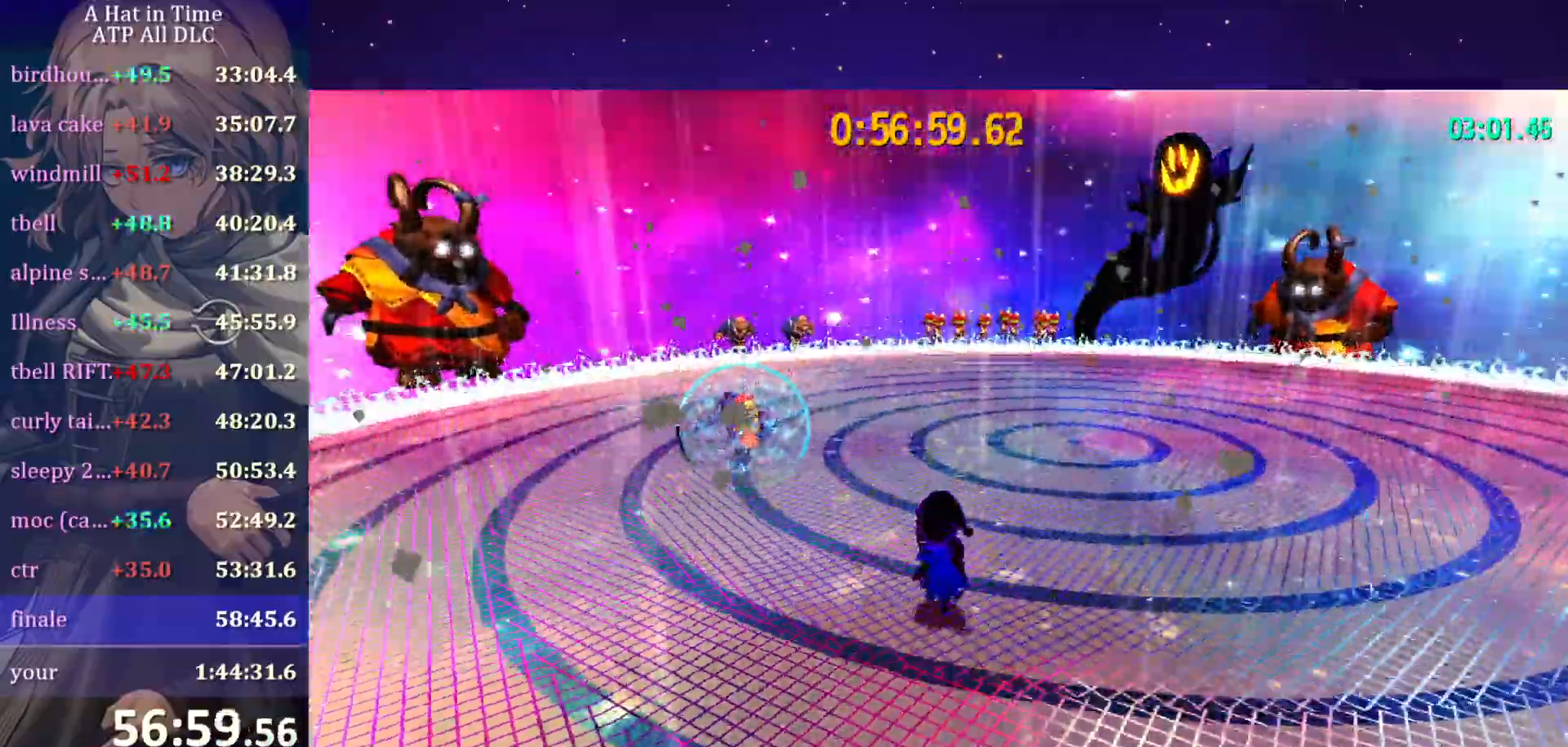
Gameplay with keyboard and mouse; each line is a JSON object with the keys and mouse buttons held at the frame after it. "events" lists presses ("down") and releases ("up") of "a", "alt", "c", "caps_lock", "ctrl", "d", "e", "f", "g", "q", "r", "s", "shift", "space", "t", "tab", "v", "w", "x", "z" and "mouse_wheel" between this image and that frame as [ms after this image, input, new state], when the widget could be followed in between. "mouse_wheel" = the "wheel" button of the "mouse" list. No other keys are recorded. "wheel" means that the mouse wheel is clicked or scrolled. "mouse_move" is the direction in which the mouse moves at that frame (one of eight, or "still"), when it could be read.
{"keys": [], "mouse": [], "mouse_move": "still", "events": [[34, "d", "down"], [84, "d", "up"], [84, "w", "up"]]}
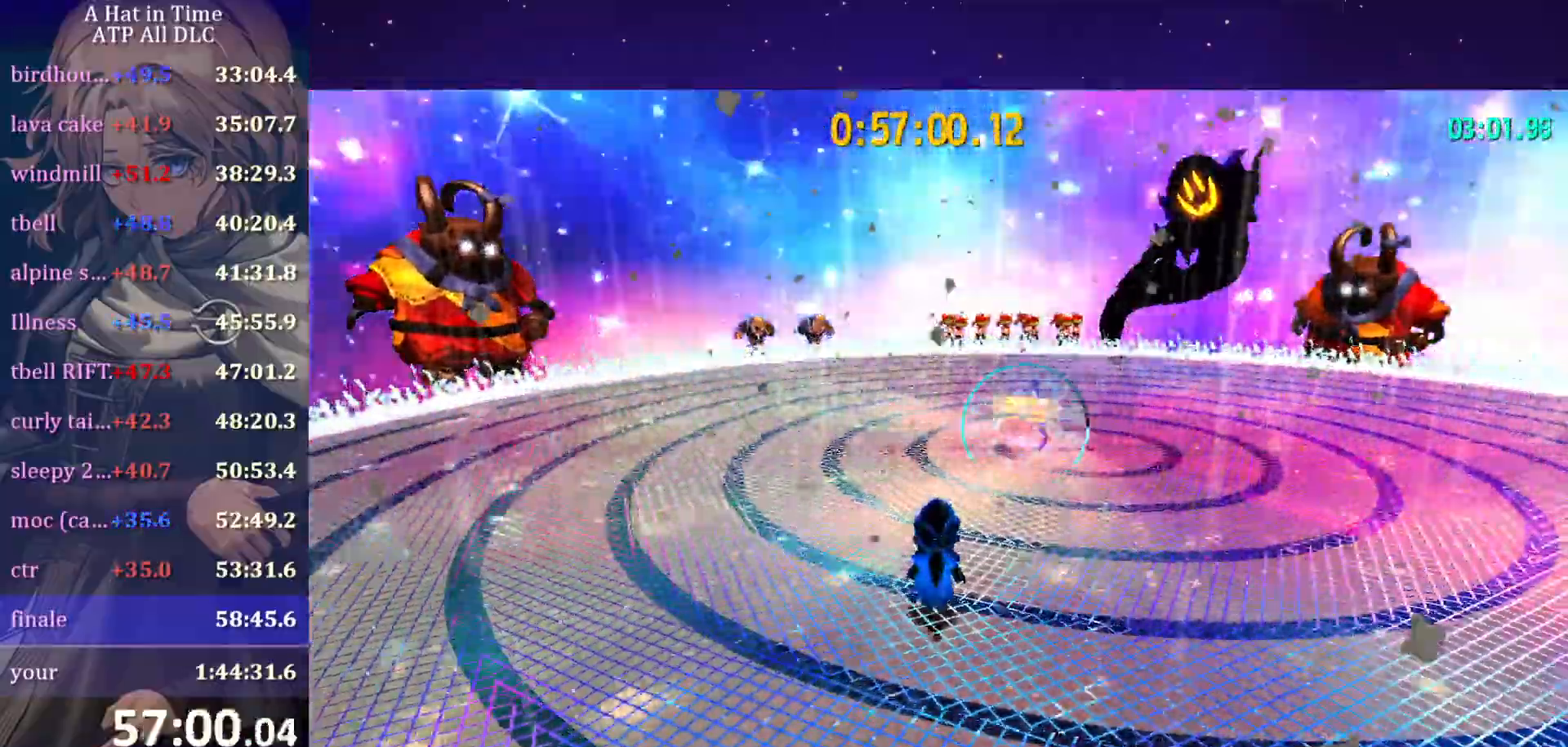
{"keys": ["shift"], "mouse": [], "mouse_move": "still", "events": [[317, "shift", "down"]]}
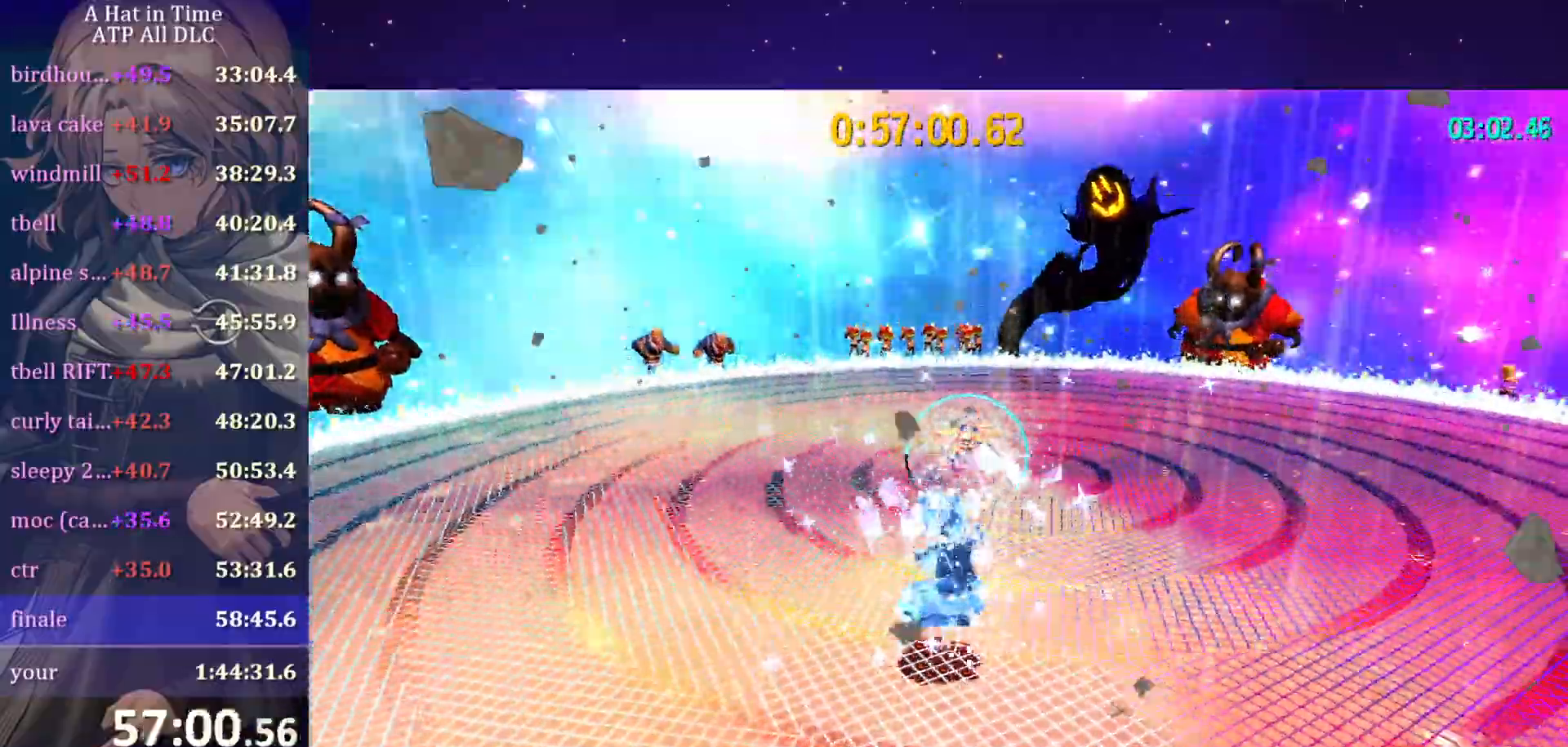
{"keys": ["shift"], "mouse": [], "mouse_move": "still", "events": []}
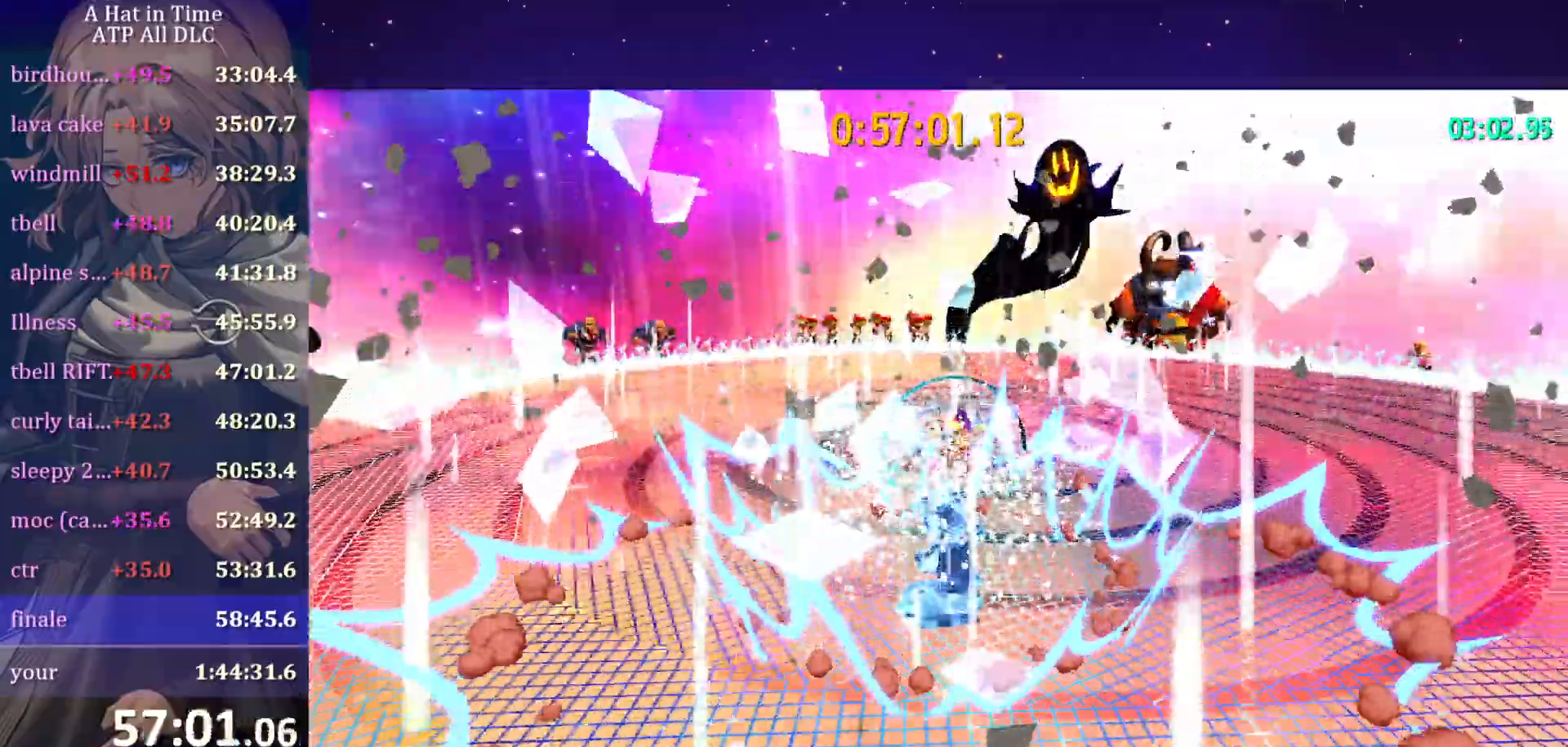
{"keys": ["shift"], "mouse": [], "events": []}
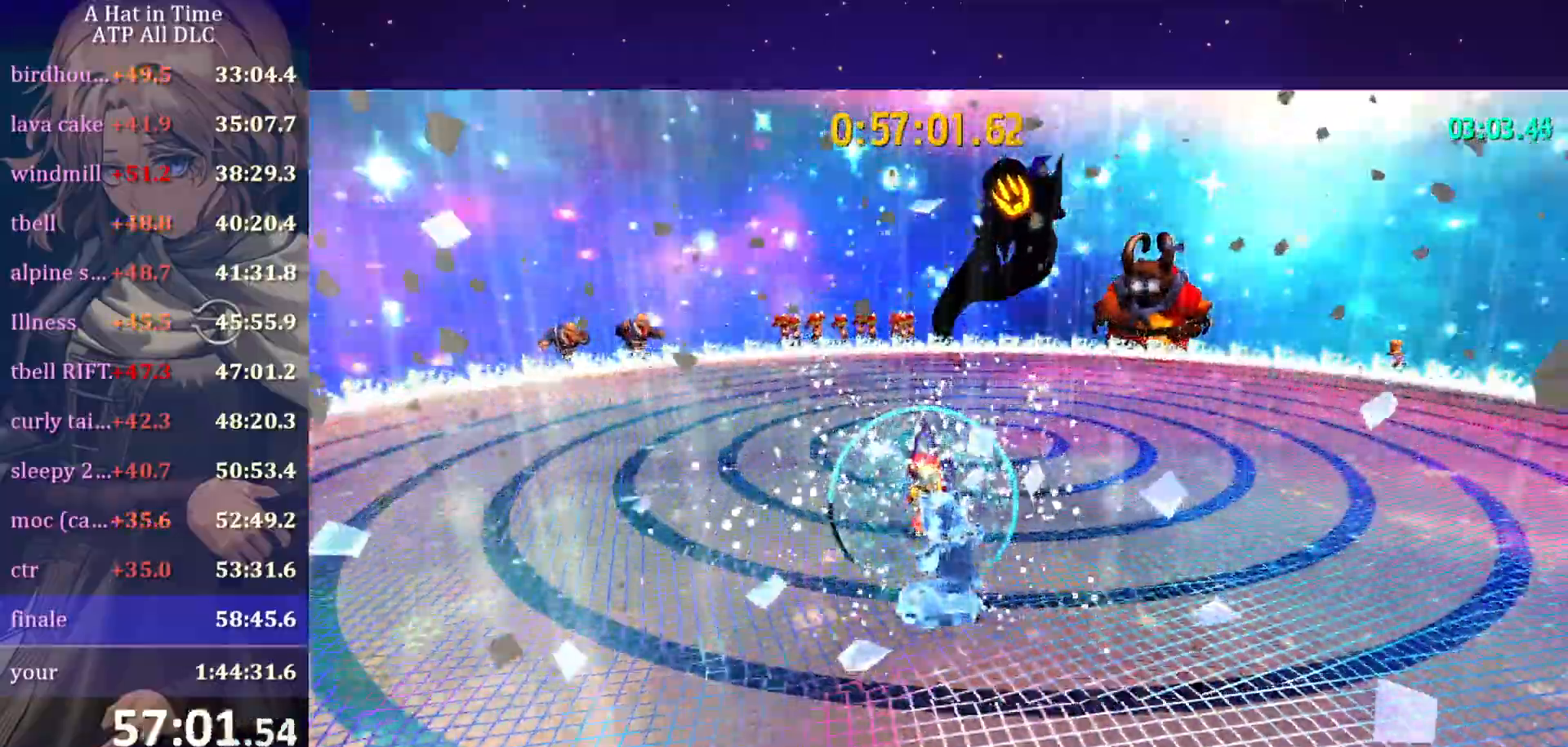
{"keys": ["shift"], "mouse": [], "mouse_move": "still", "events": []}
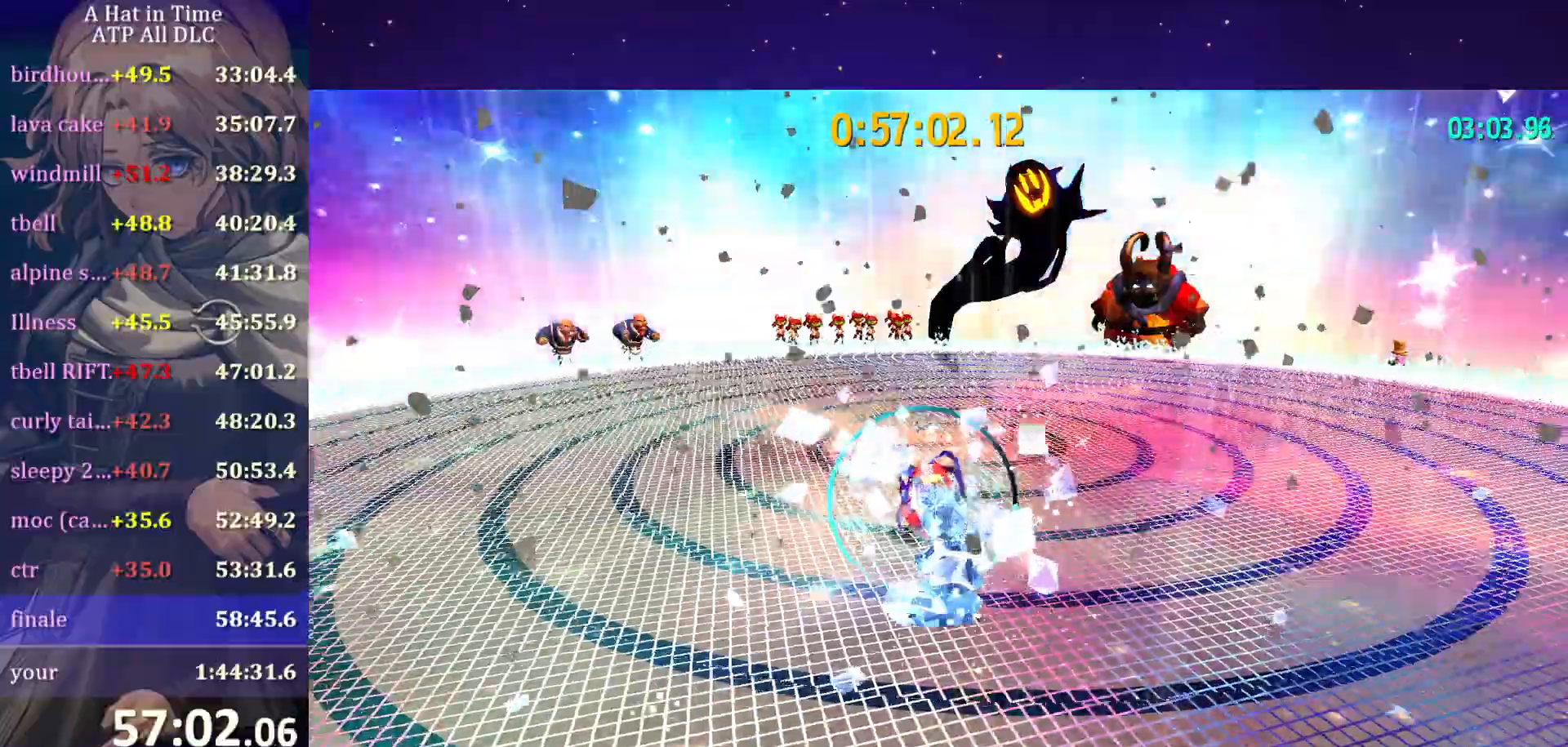
{"keys": ["d"], "mouse": [], "mouse_move": "still", "events": [[34, "shift", "up"], [134, "d", "down"]]}
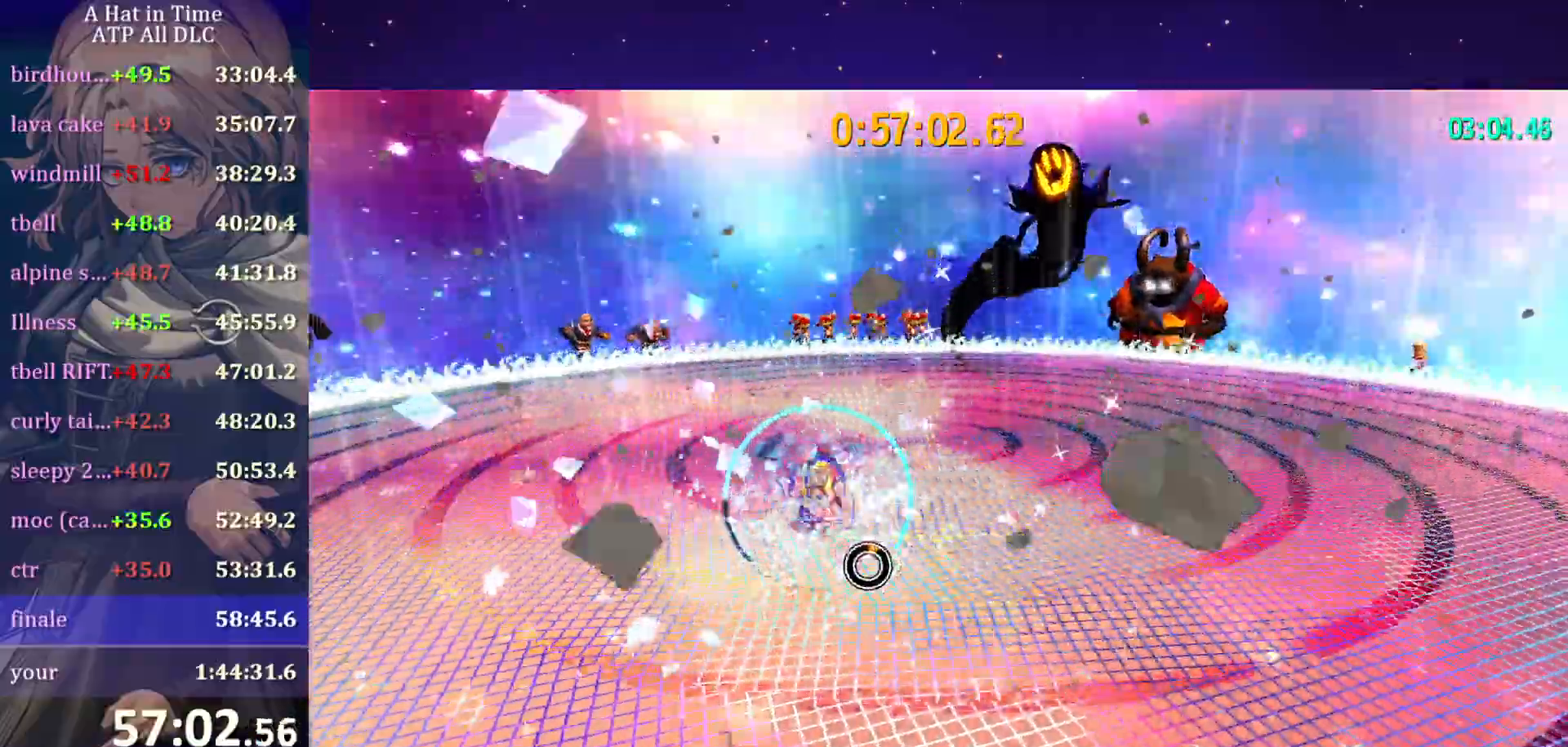
{"keys": ["a", "w"], "mouse": [], "mouse_move": "still", "events": [[167, "w", "down"], [217, "d", "up"], [250, "mouse_wheel", "down"], [400, "a", "down"], [434, "mouse_wheel", "up"]]}
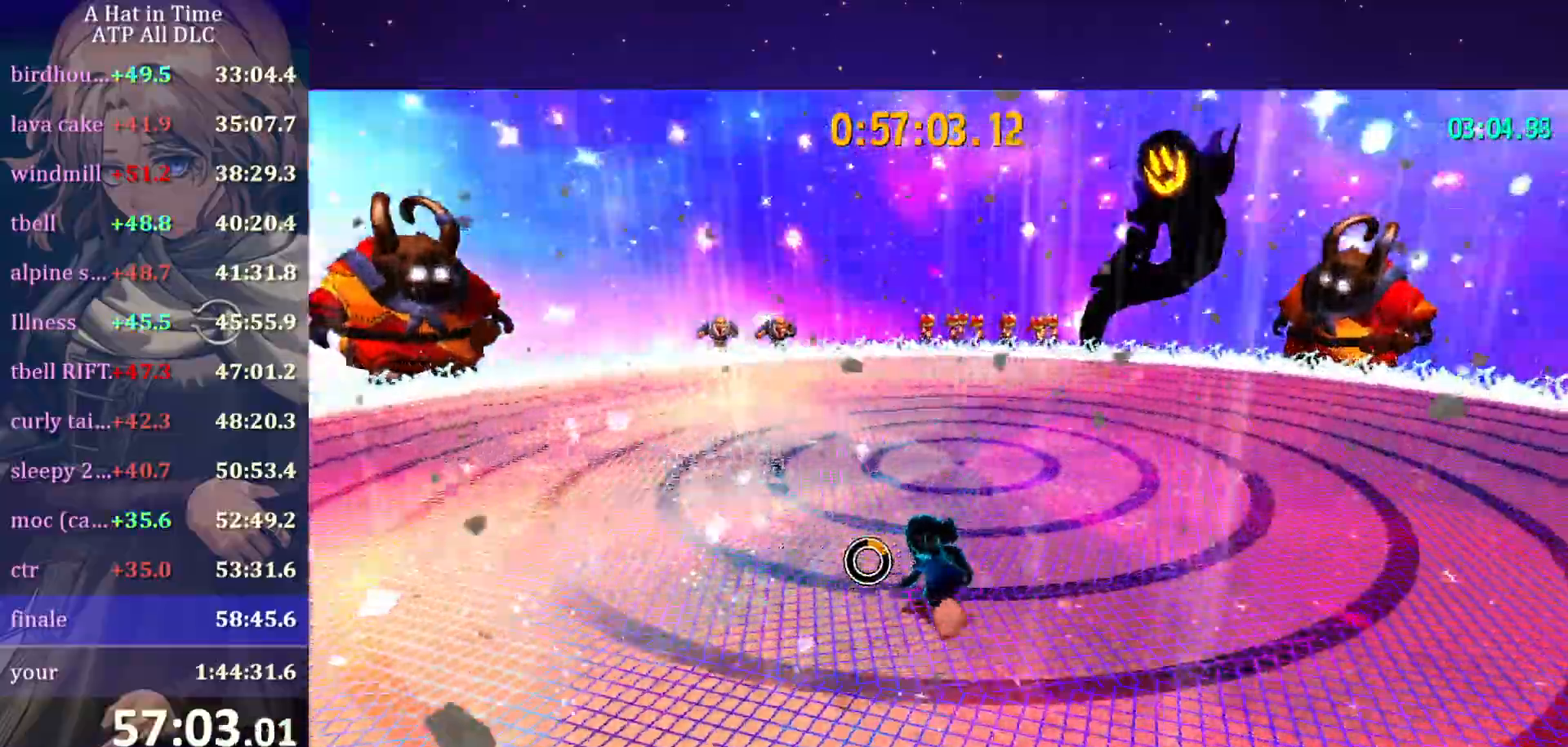
{"keys": ["s"], "mouse": [], "mouse_move": "still", "events": [[50, "w", "up"], [284, "s", "down"], [367, "a", "up"]]}
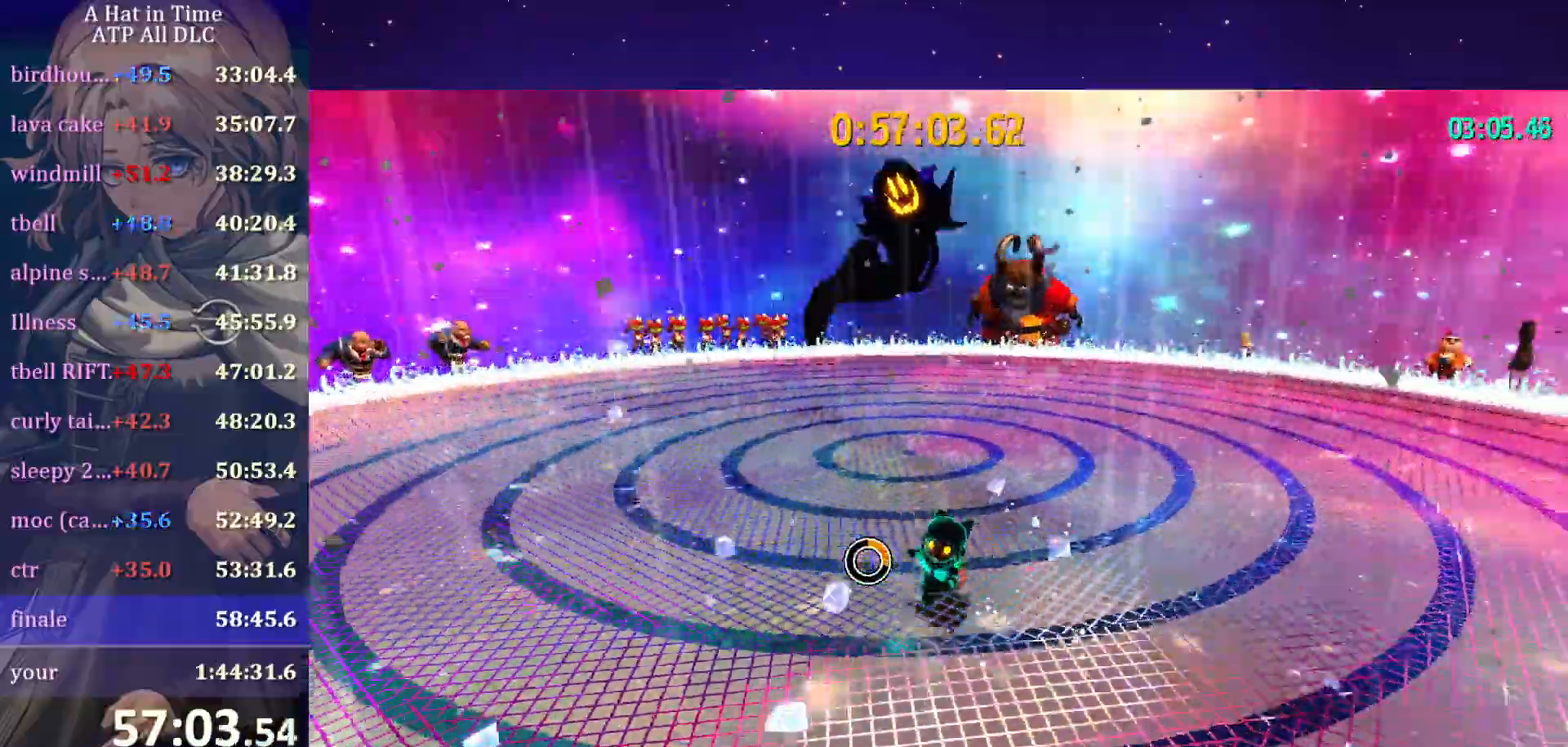
{"keys": ["d"], "mouse": [], "mouse_move": "still", "events": [[250, "d", "down"], [334, "s", "up"]]}
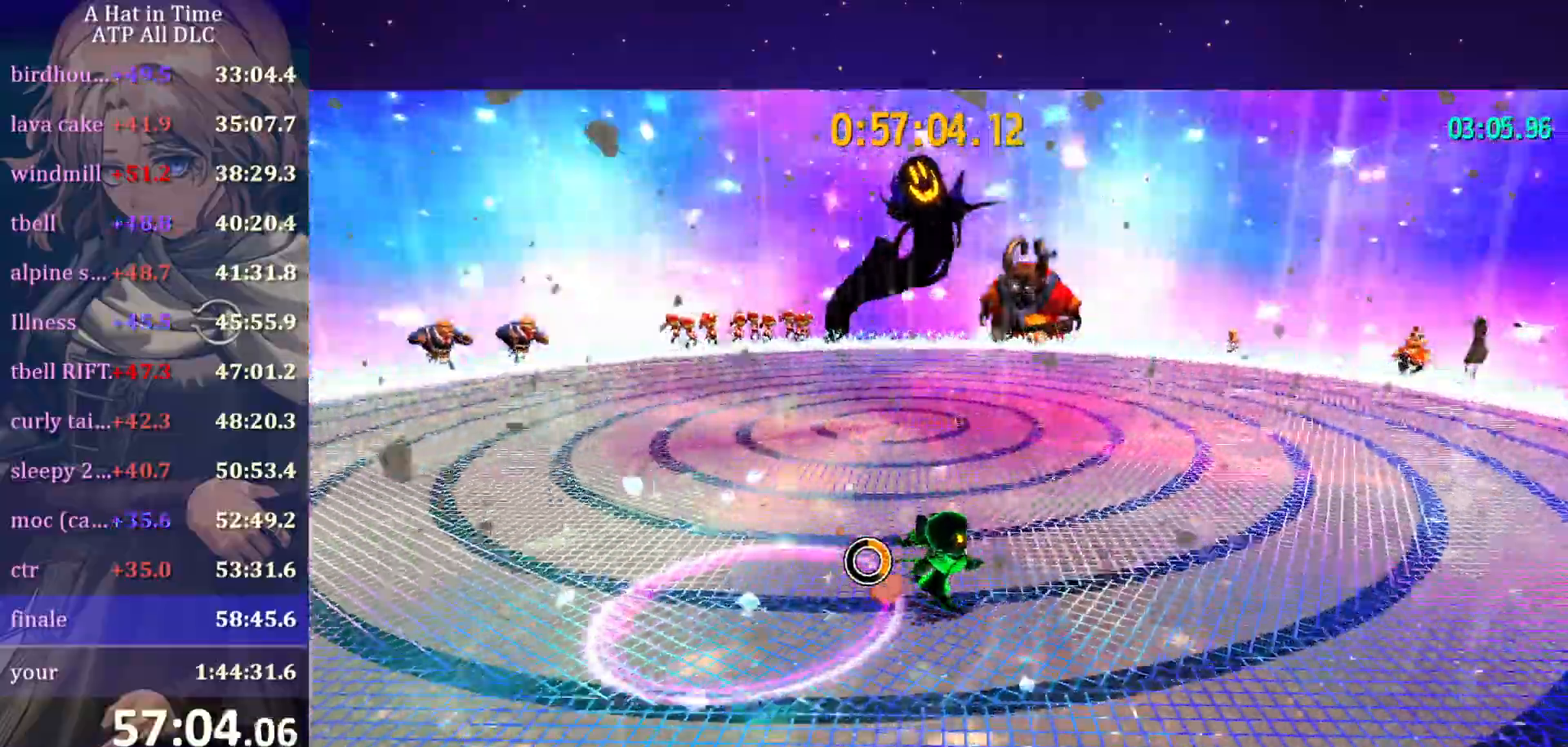
{"keys": ["a"], "mouse": [], "mouse_move": "still", "events": [[67, "w", "down"], [117, "d", "up"], [267, "a", "down"], [450, "w", "up"]]}
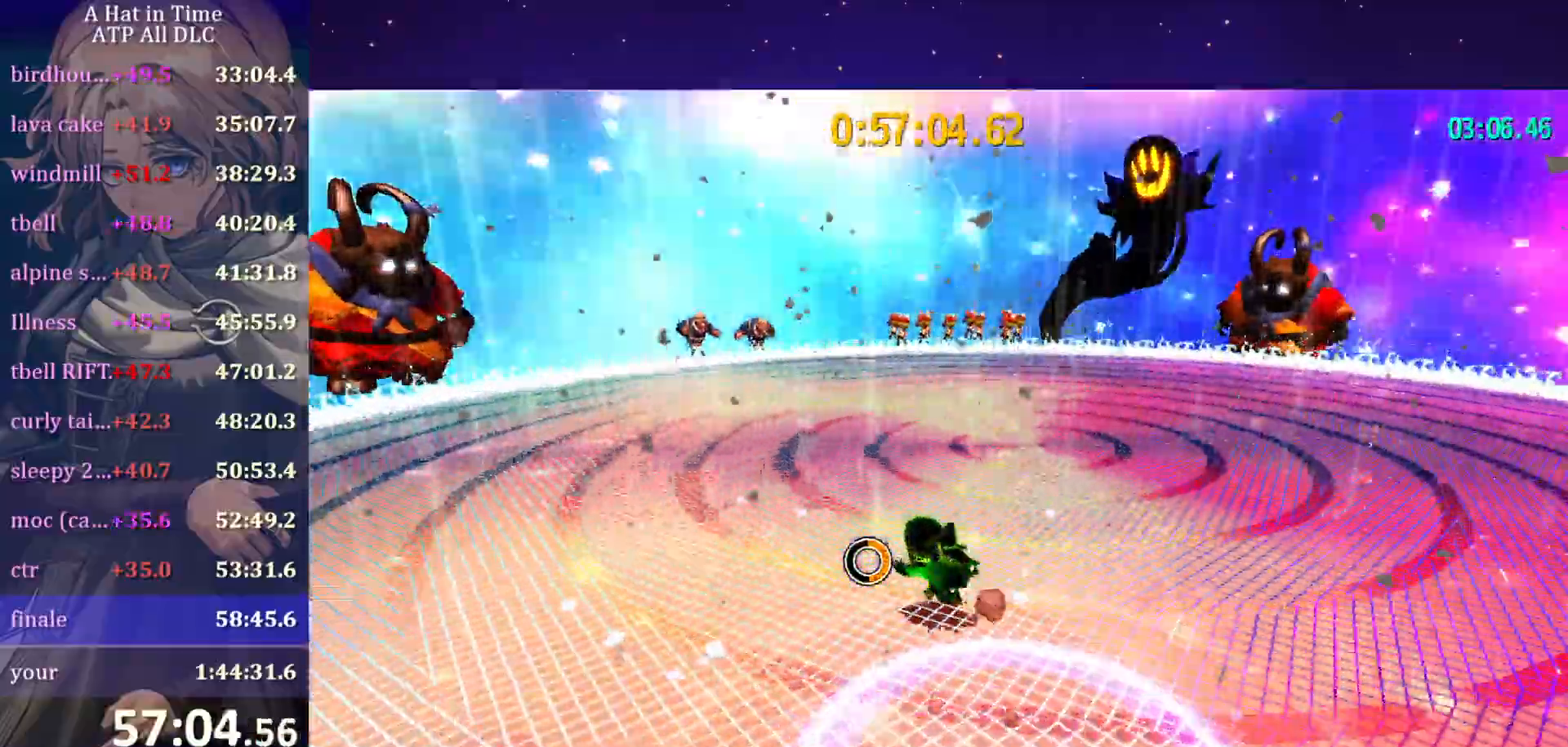
{"keys": ["d"], "mouse": [], "mouse_move": "still", "events": [[134, "s", "down"], [184, "a", "up"], [267, "d", "down"], [417, "s", "up"]]}
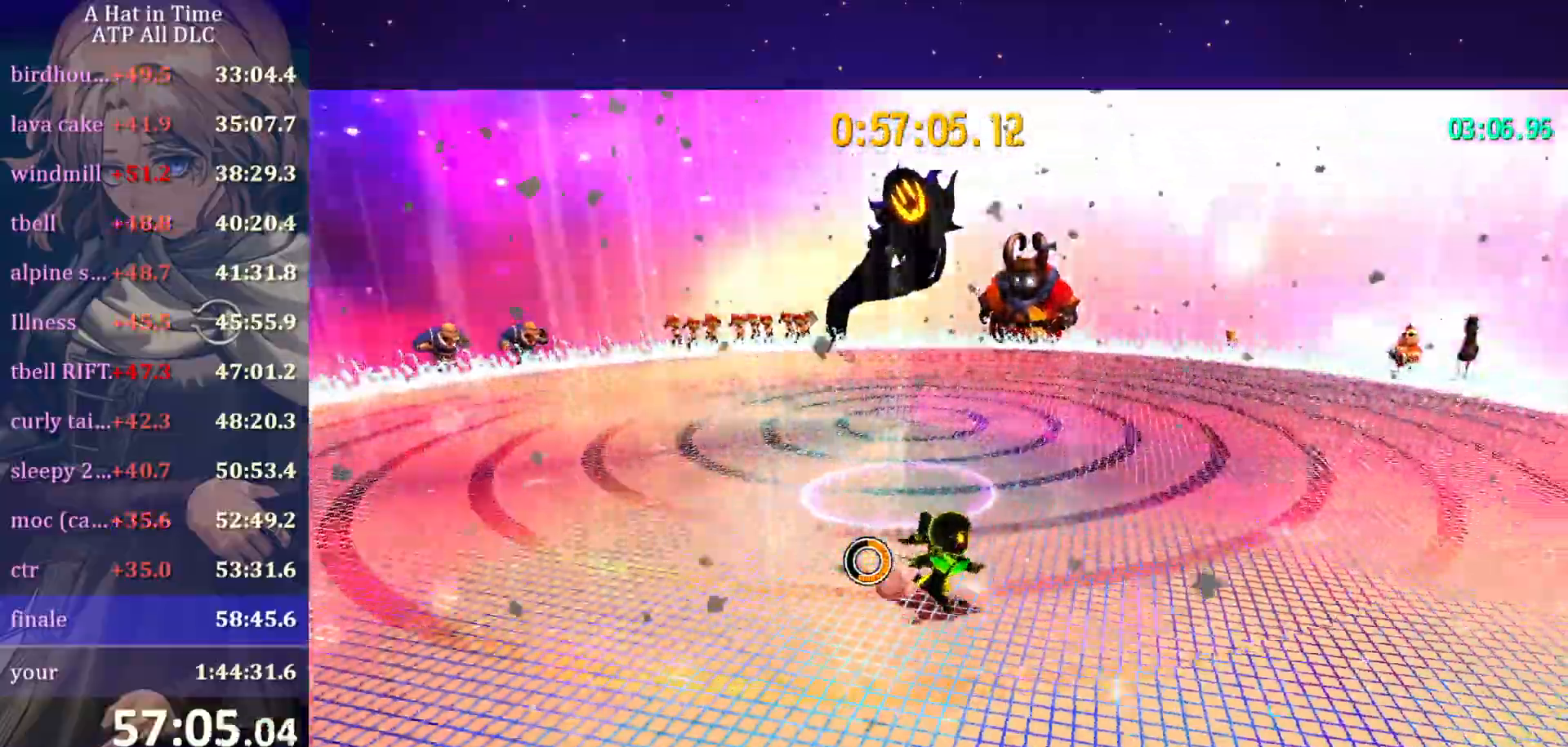
{"keys": ["a"], "mouse": [], "mouse_move": "still", "events": [[117, "w", "down"], [200, "d", "up"], [334, "a", "down"], [484, "w", "up"]]}
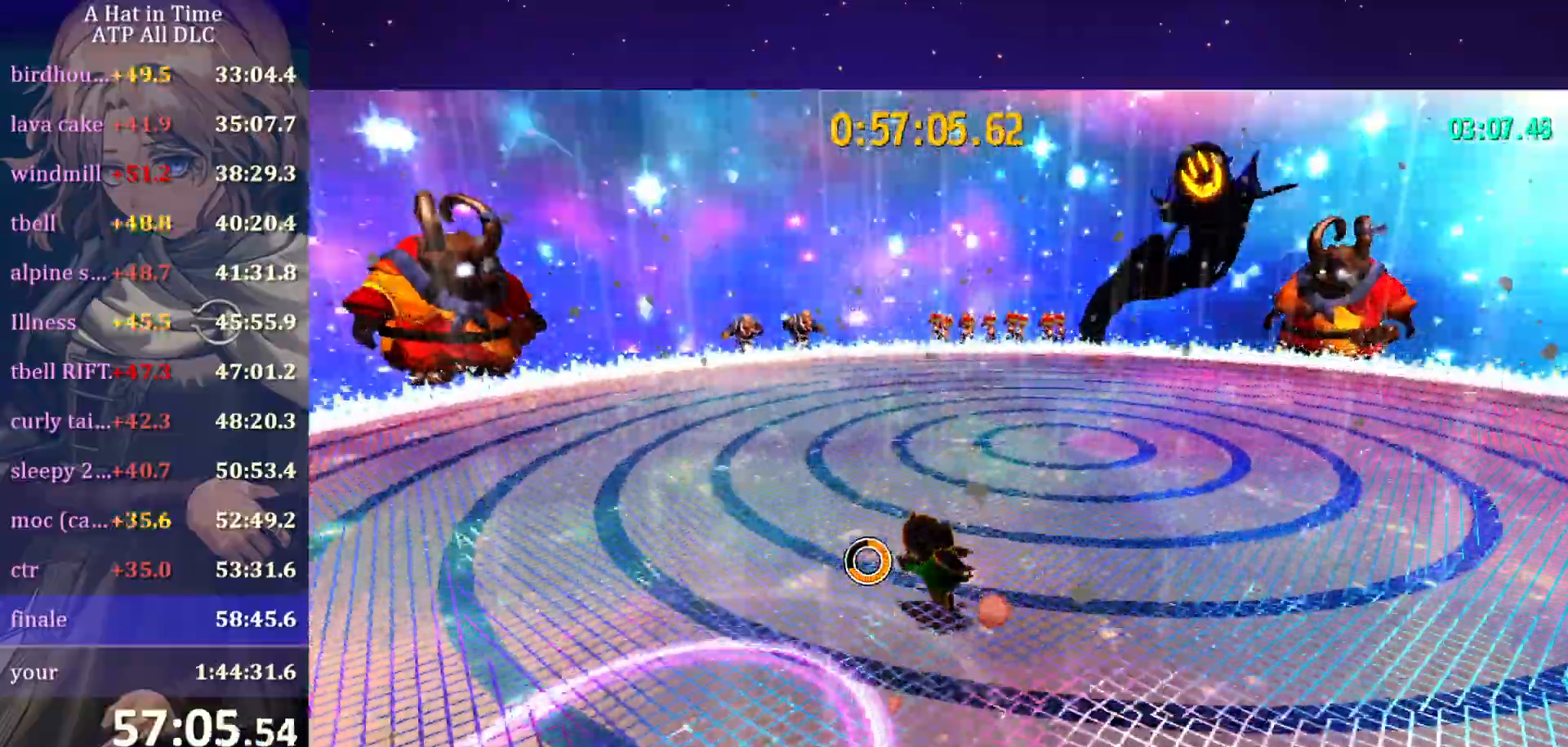
{"keys": ["d", "s"], "mouse": [], "mouse_move": "still", "events": [[300, "s", "down"], [350, "a", "up"], [500, "d", "down"]]}
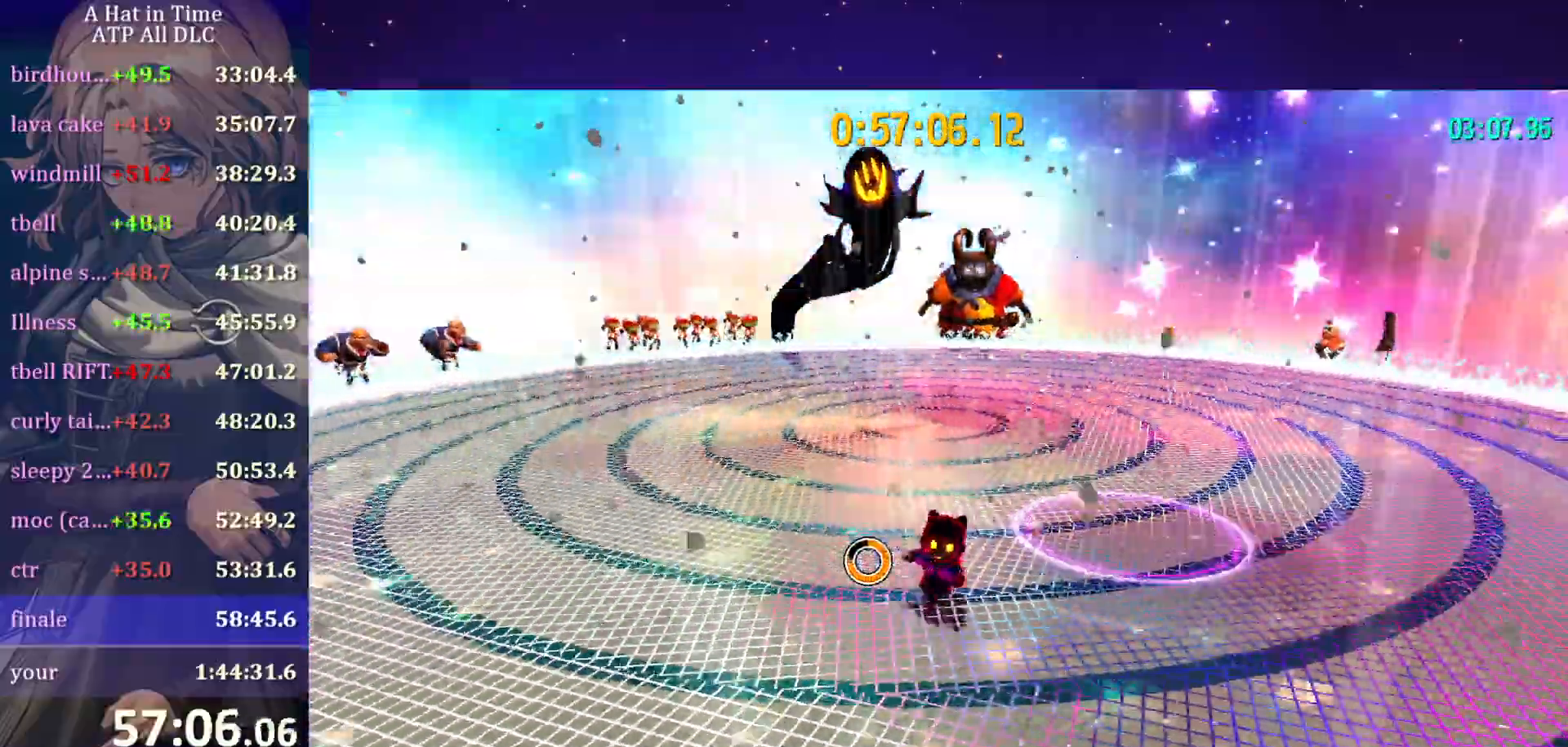
{"keys": [], "mouse": [], "mouse_move": "still", "events": [[84, "s", "up"], [500, "d", "up"]]}
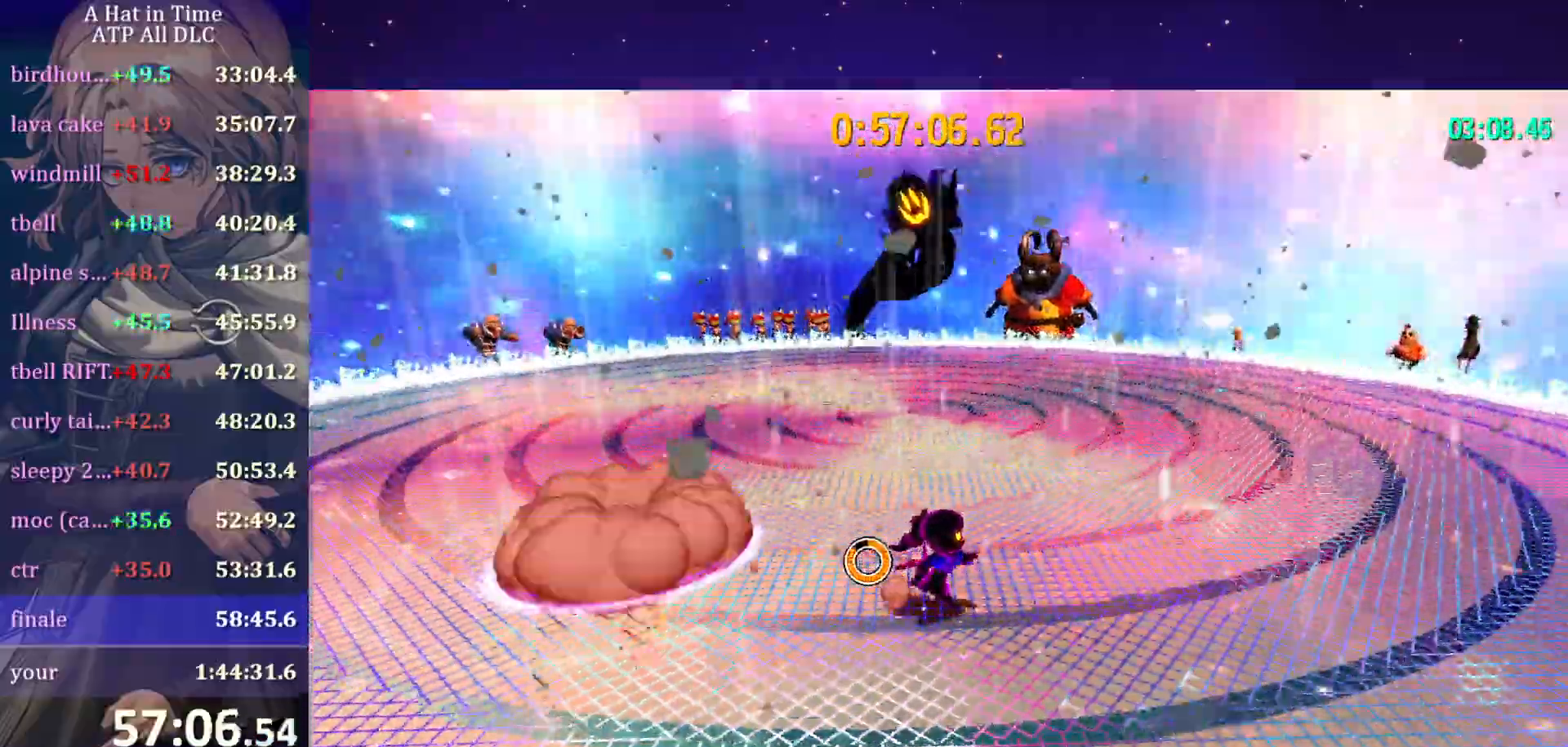
{"keys": [], "mouse": [], "mouse_move": "still", "events": []}
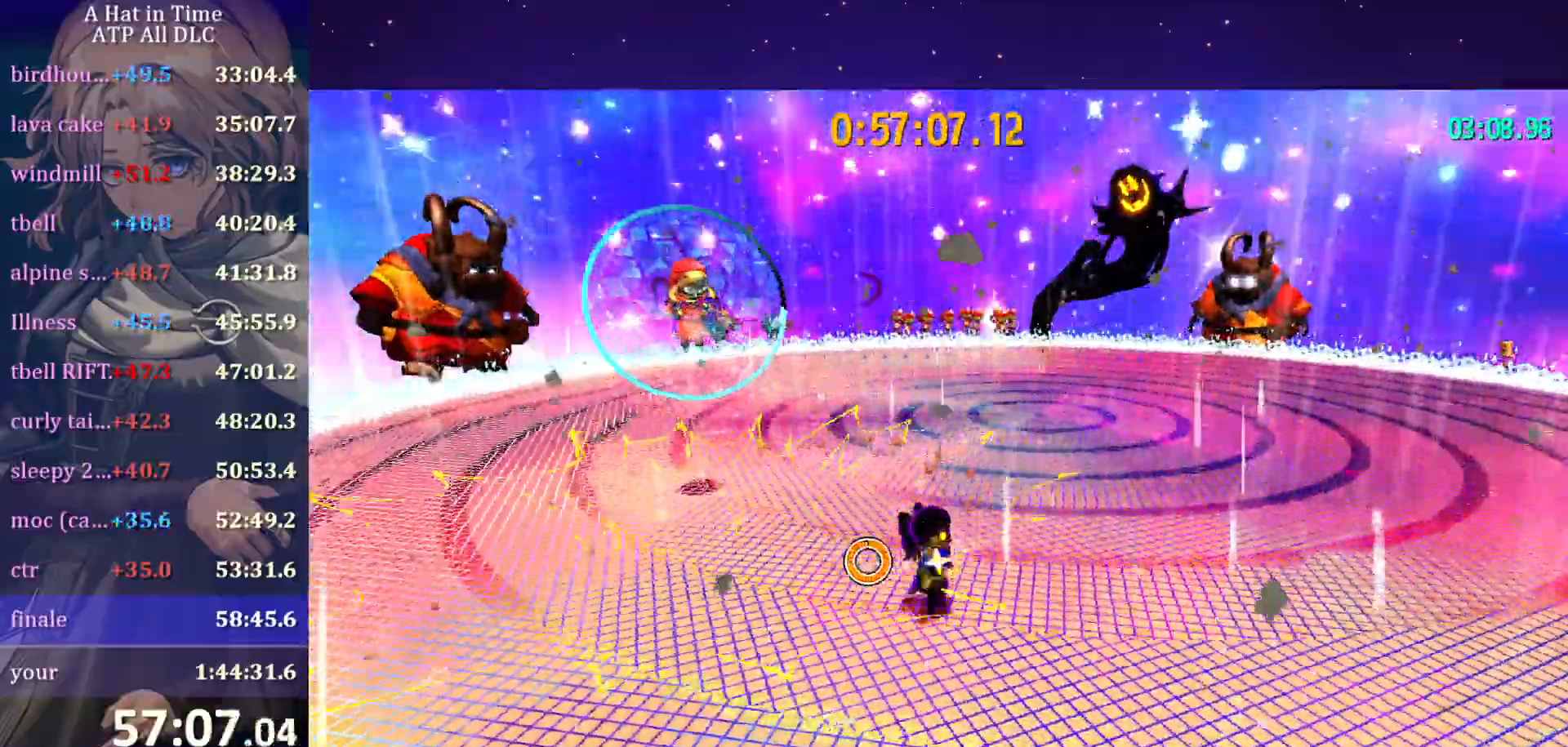
{"keys": ["w"], "mouse": [], "mouse_move": "still", "events": [[400, "w", "down"]]}
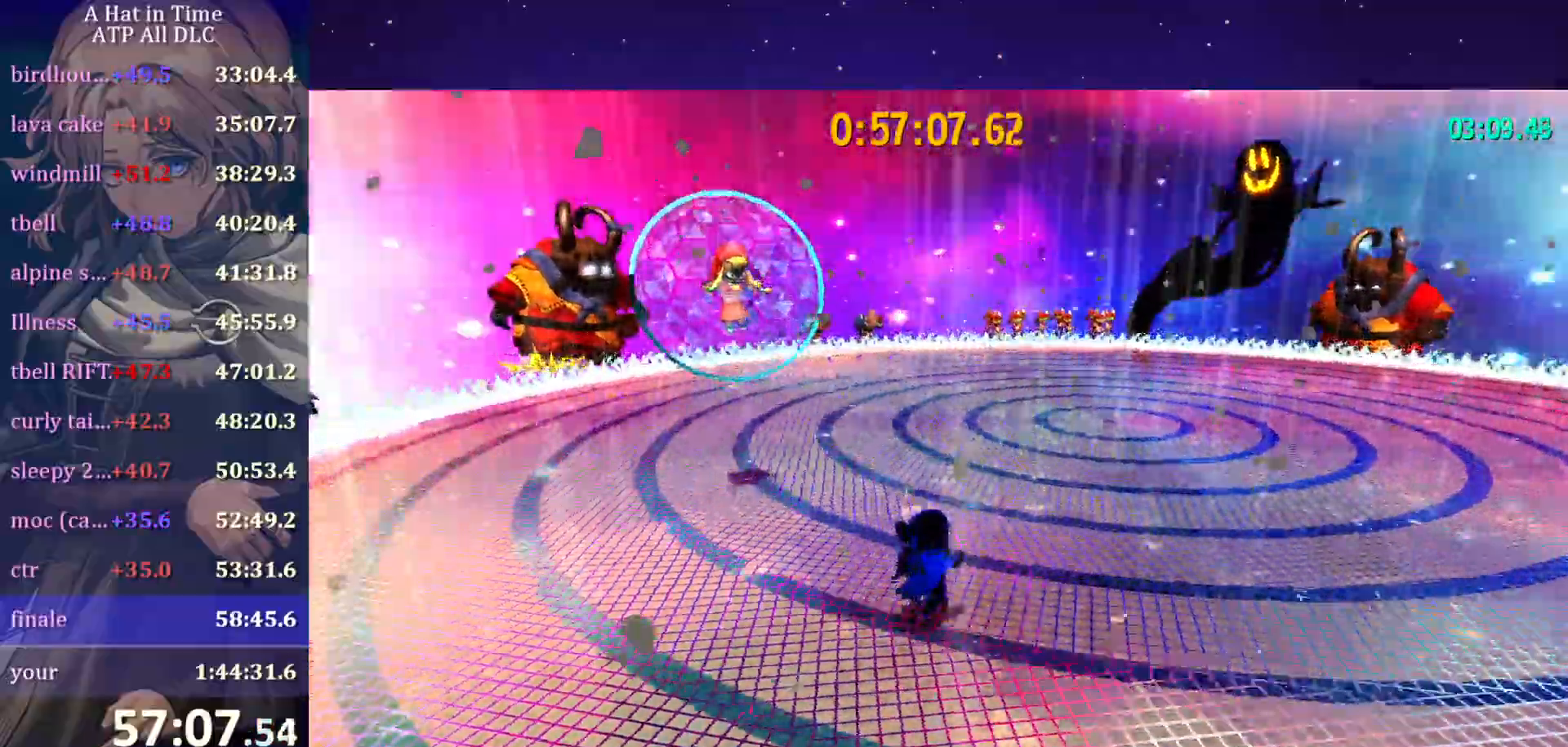
{"keys": [], "mouse": [], "mouse_move": "still", "events": [[84, "a", "down"], [317, "w", "up"], [367, "a", "up"]]}
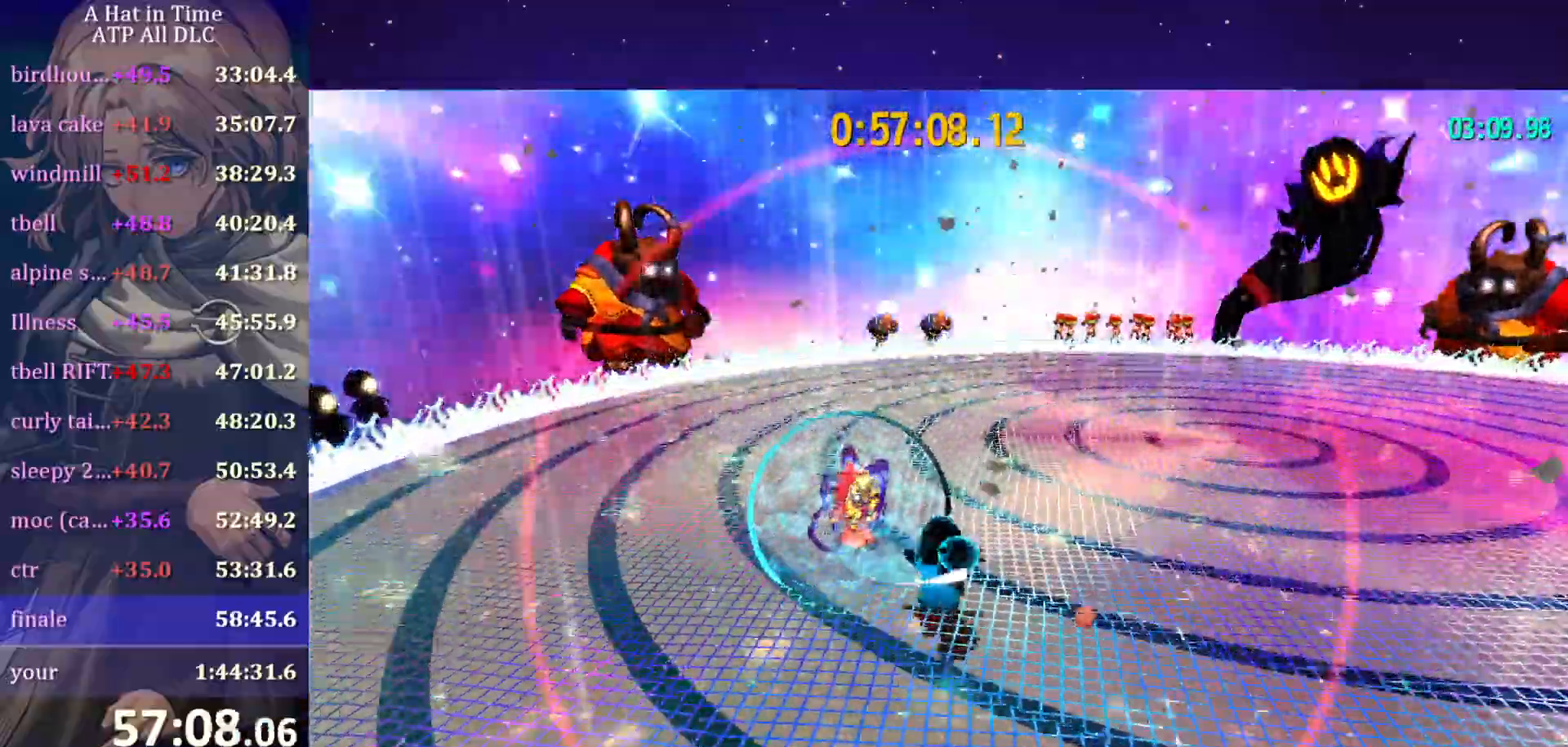
{"keys": [], "mouse": [], "mouse_move": "still", "events": []}
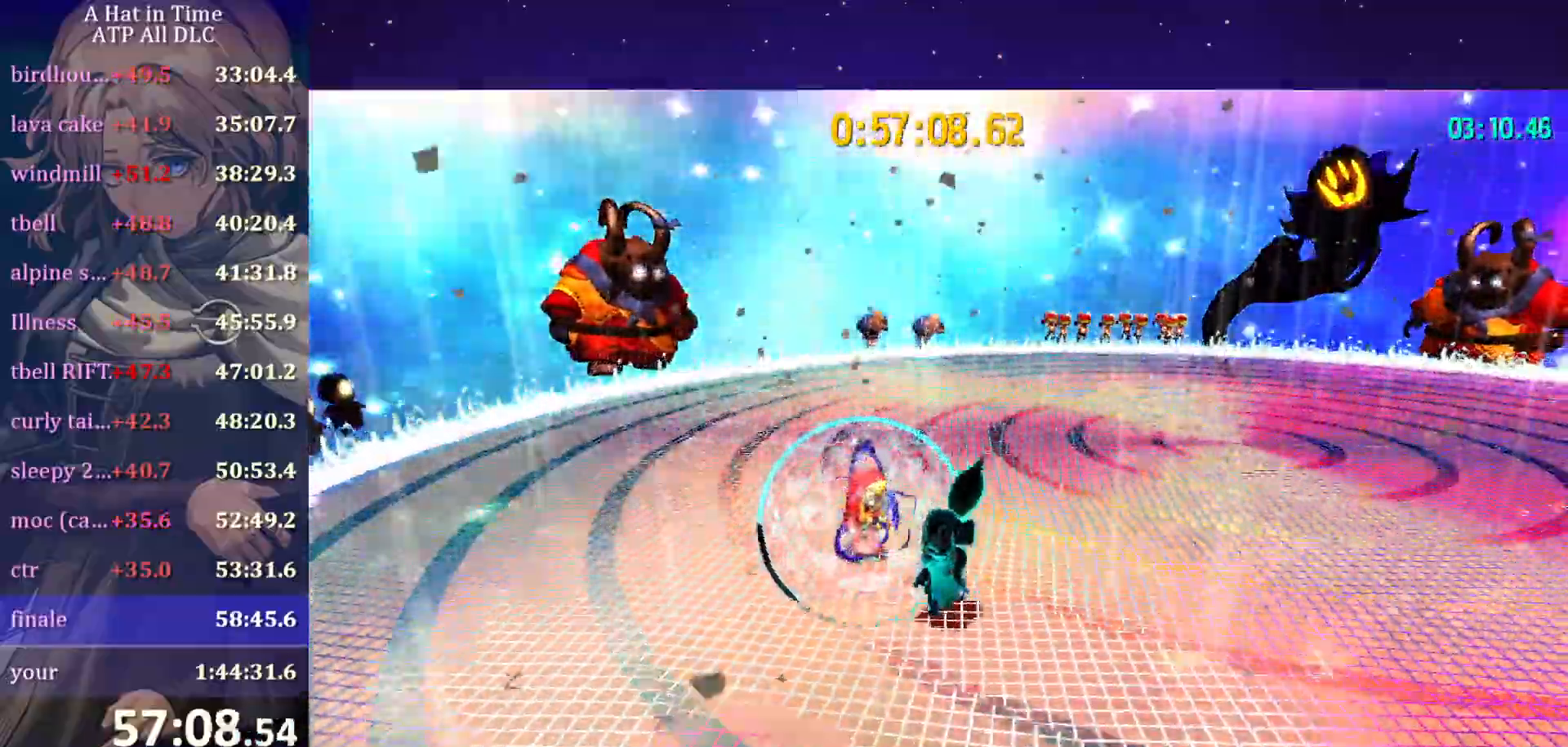
{"keys": [], "mouse": ["wheel"], "mouse_move": "still", "events": [[117, "mouse_wheel", "down"]]}
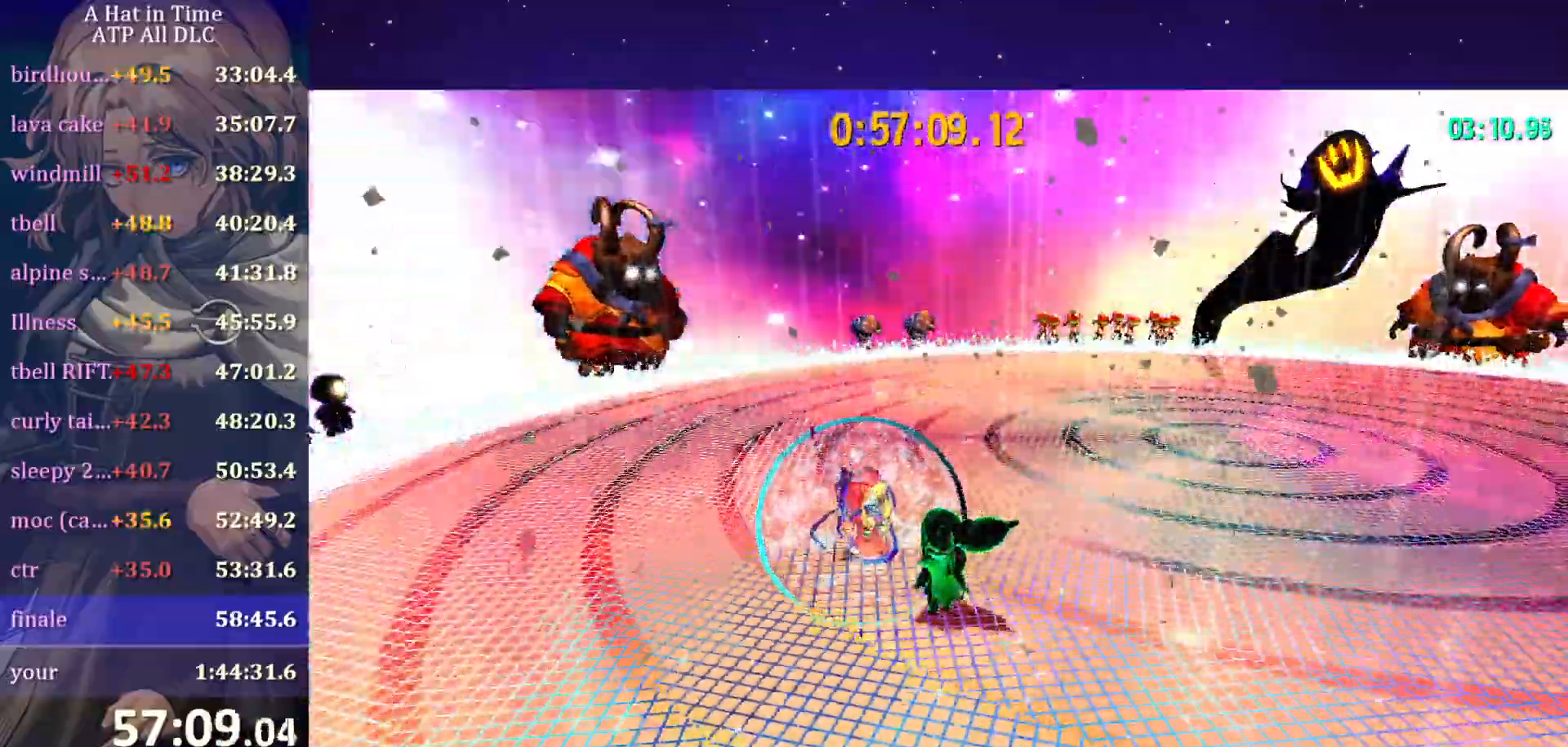
{"keys": [], "mouse": ["wheel"], "mouse_move": "still", "events": []}
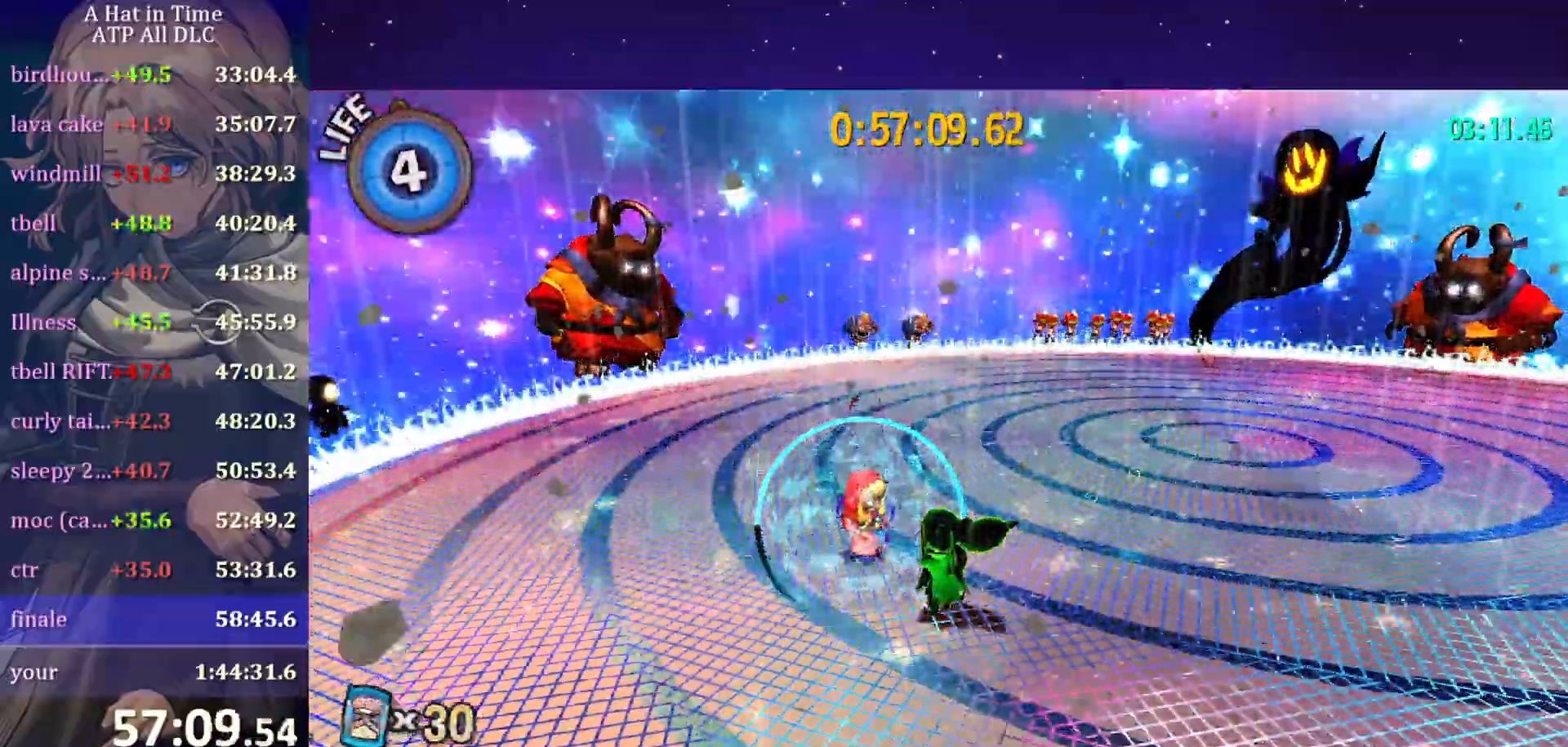
{"keys": [], "mouse": ["wheel"], "mouse_move": "still", "events": []}